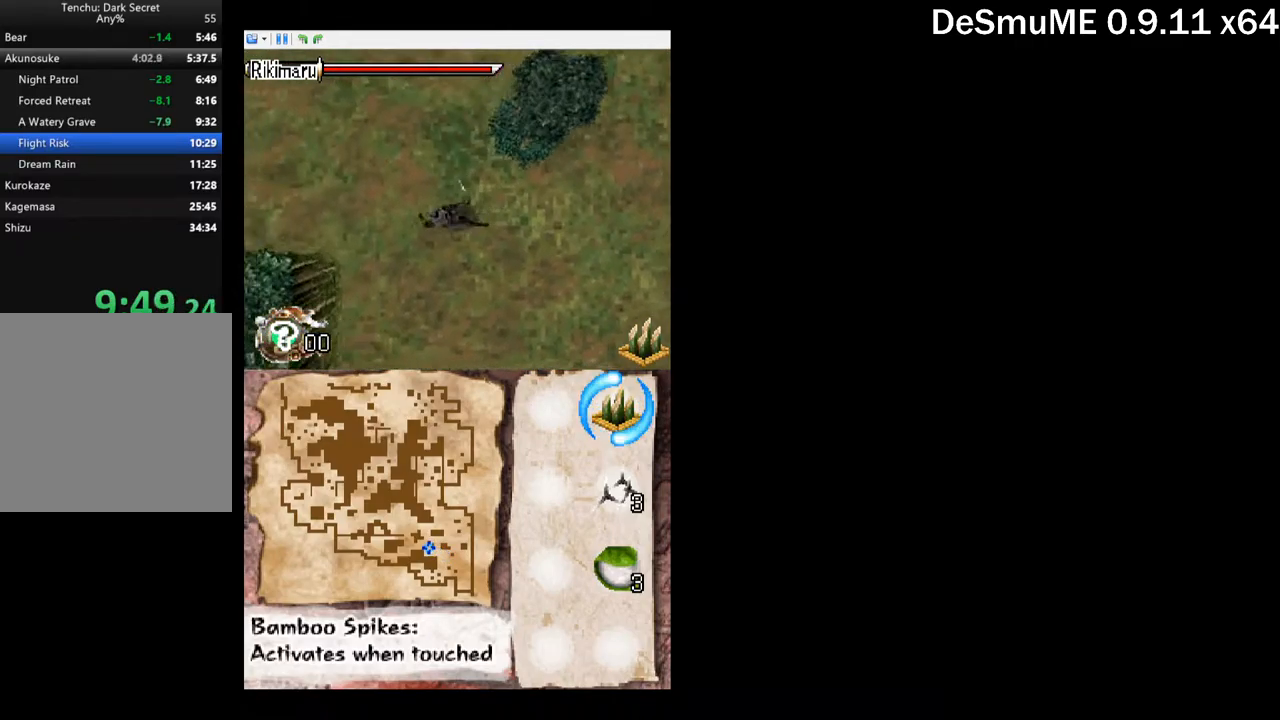
Gameplay with a controller (Xbox layout); each line is a JSON object with the inputs held at the frame after it. "button_events" lists button changes between this image and that frame as [ms after this image, input, new state], when the widget could be followed in between (sticks are given only as held states). Not read: L3 R3 left_stick right_stick.
{"buttons": ["DPAD_LEFT"], "button_events": [[34, "DPAD_UP", "down"], [217, "DPAD_UP", "up"]]}
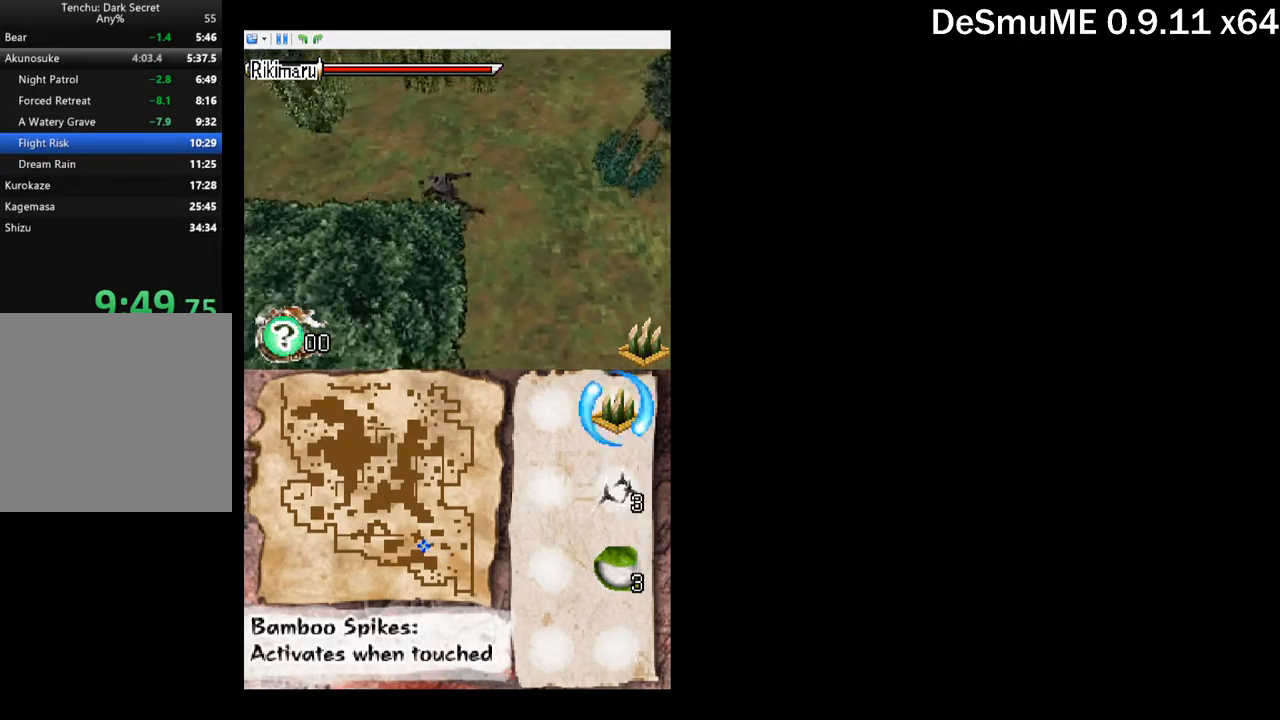
{"buttons": ["DPAD_UP", "DPAD_LEFT"], "button_events": [[434, "DPAD_UP", "down"]]}
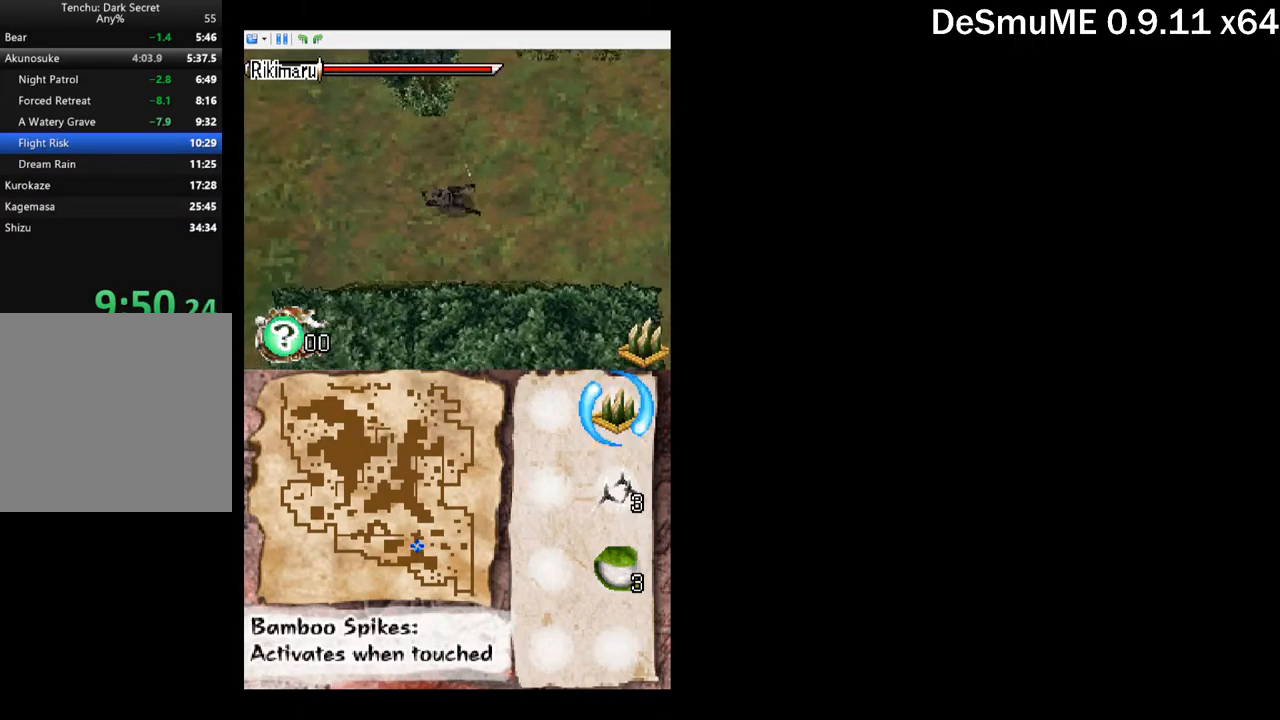
{"buttons": ["DPAD_UP", "DPAD_LEFT"], "button_events": [[217, "DPAD_UP", "up"], [384, "DPAD_UP", "down"]]}
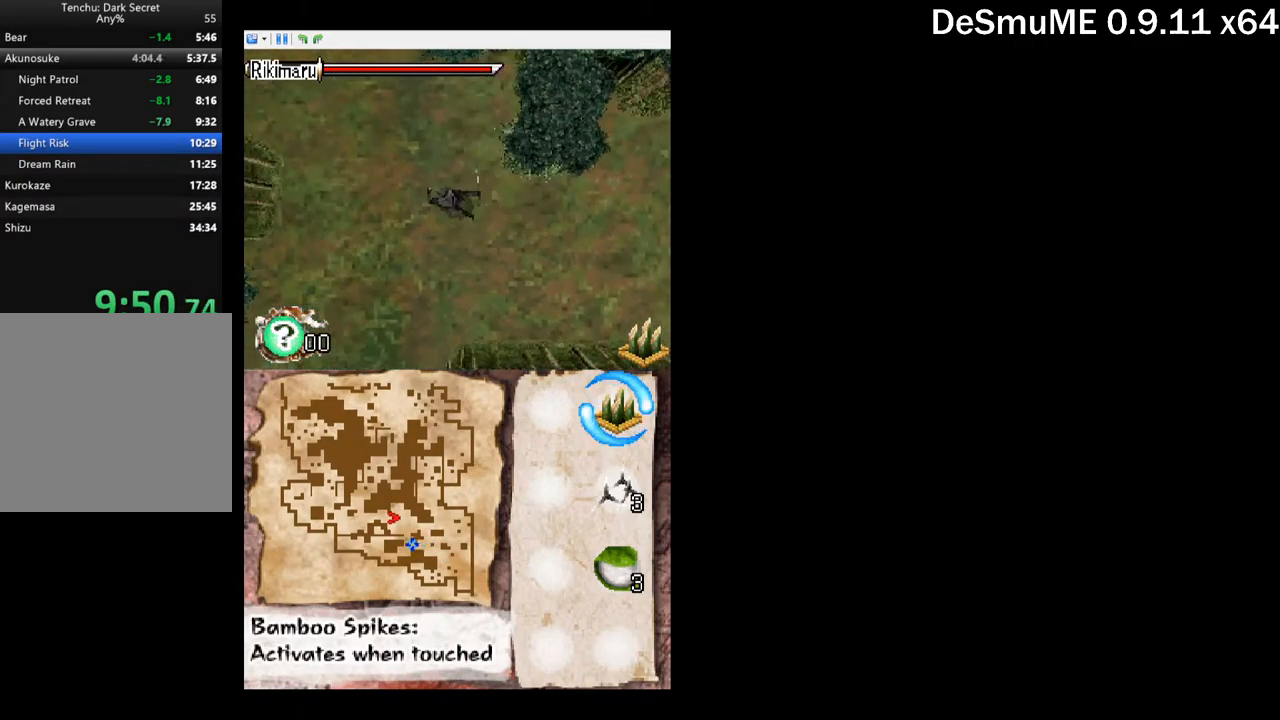
{"buttons": ["DPAD_UP", "DPAD_LEFT"], "button_events": []}
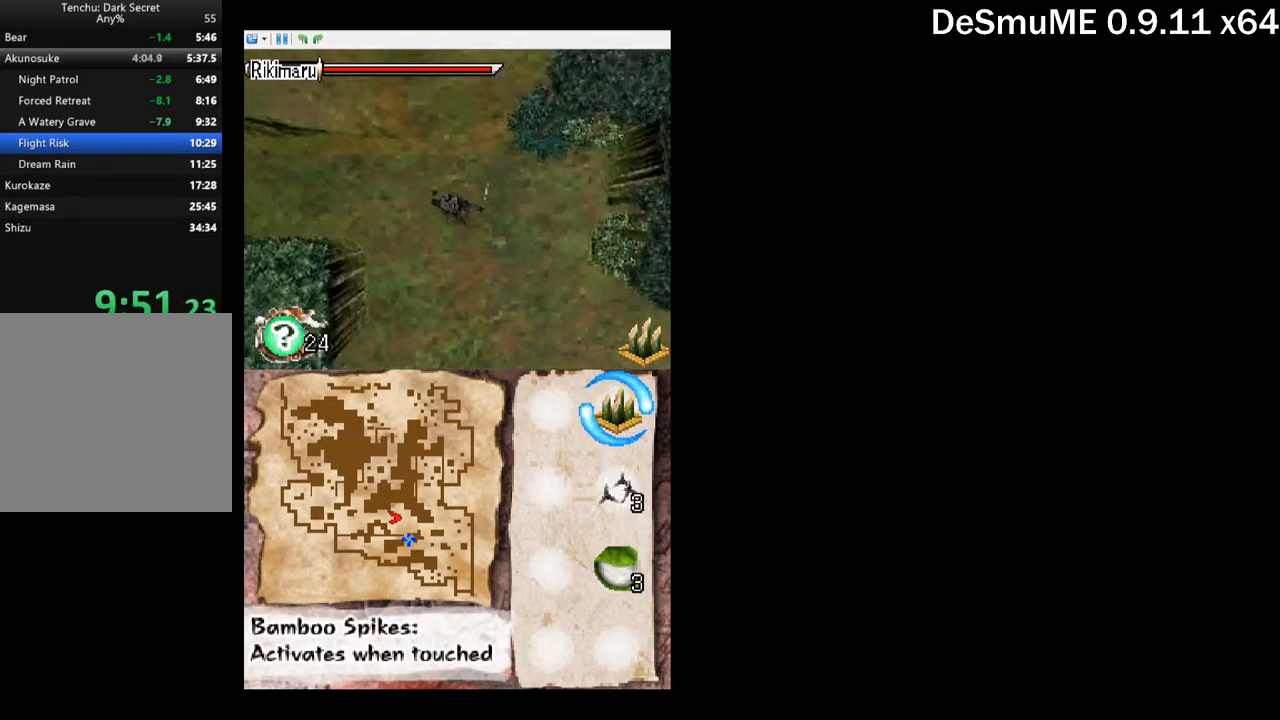
{"buttons": ["DPAD_UP", "DPAD_LEFT"], "button_events": [[150, "A", "down"], [317, "A", "up"]]}
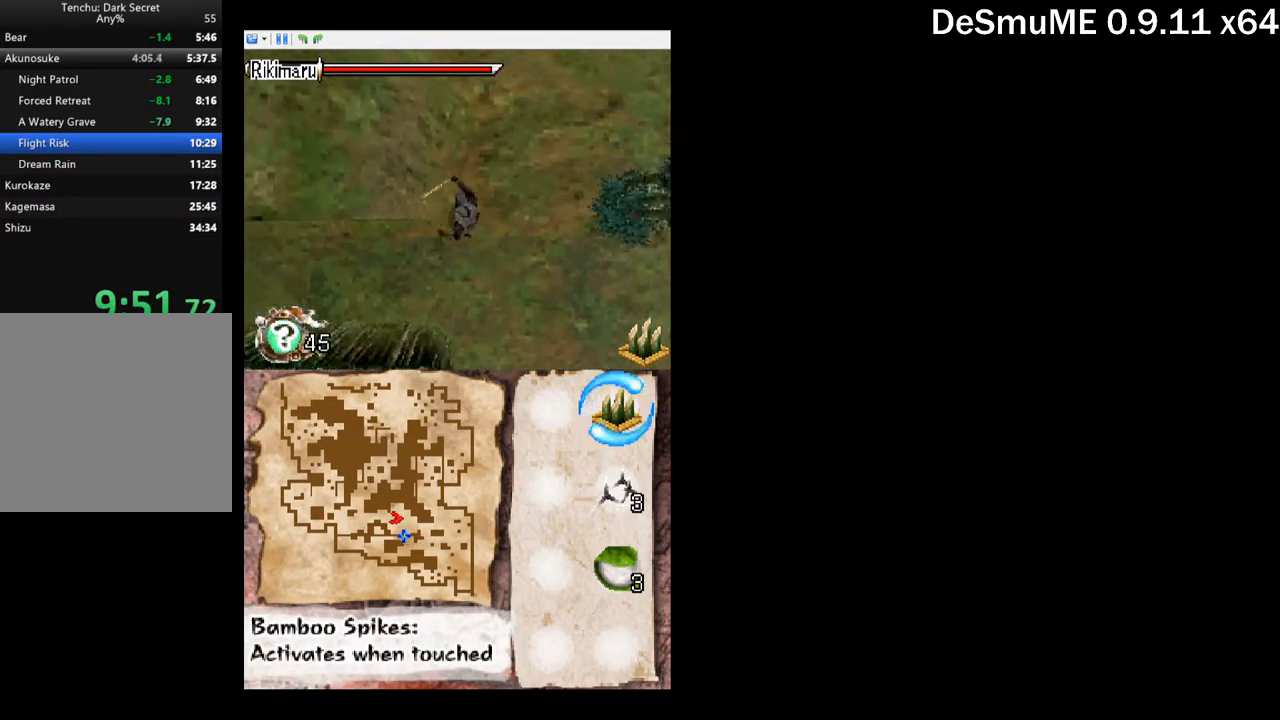
{"buttons": ["DPAD_UP", "DPAD_LEFT"], "button_events": []}
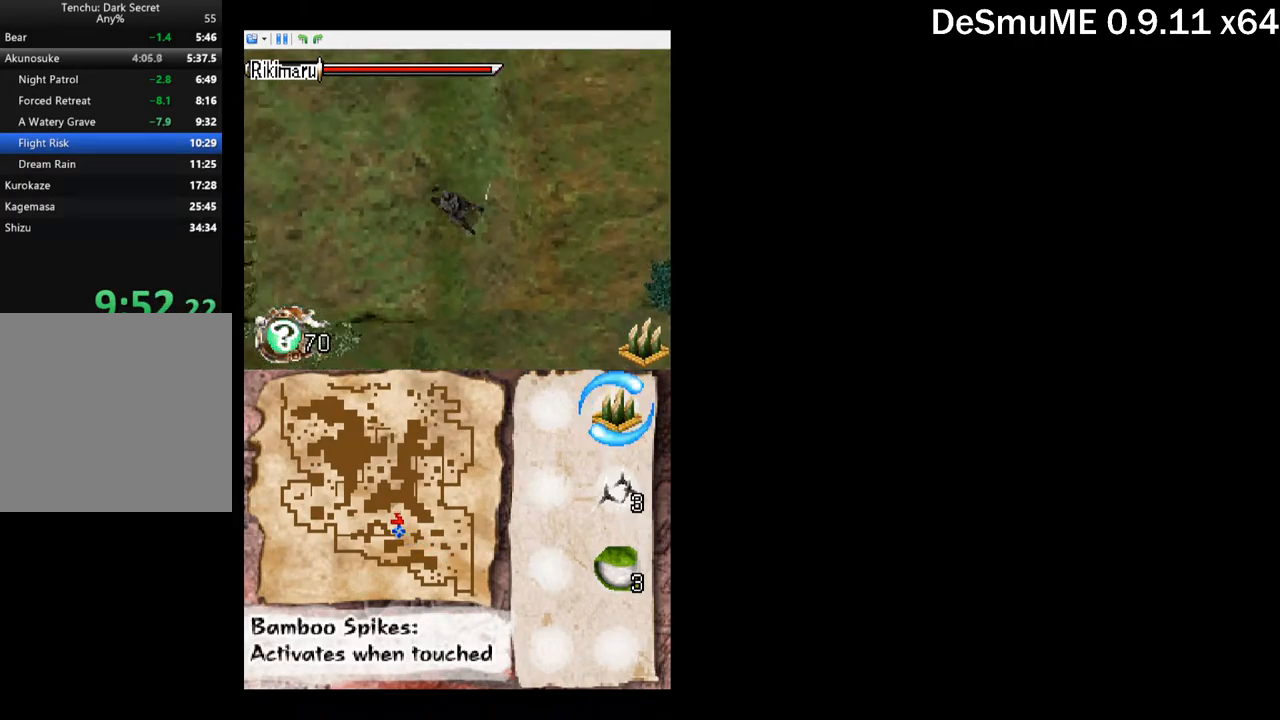
{"buttons": ["DPAD_UP", "DPAD_LEFT"], "button_events": []}
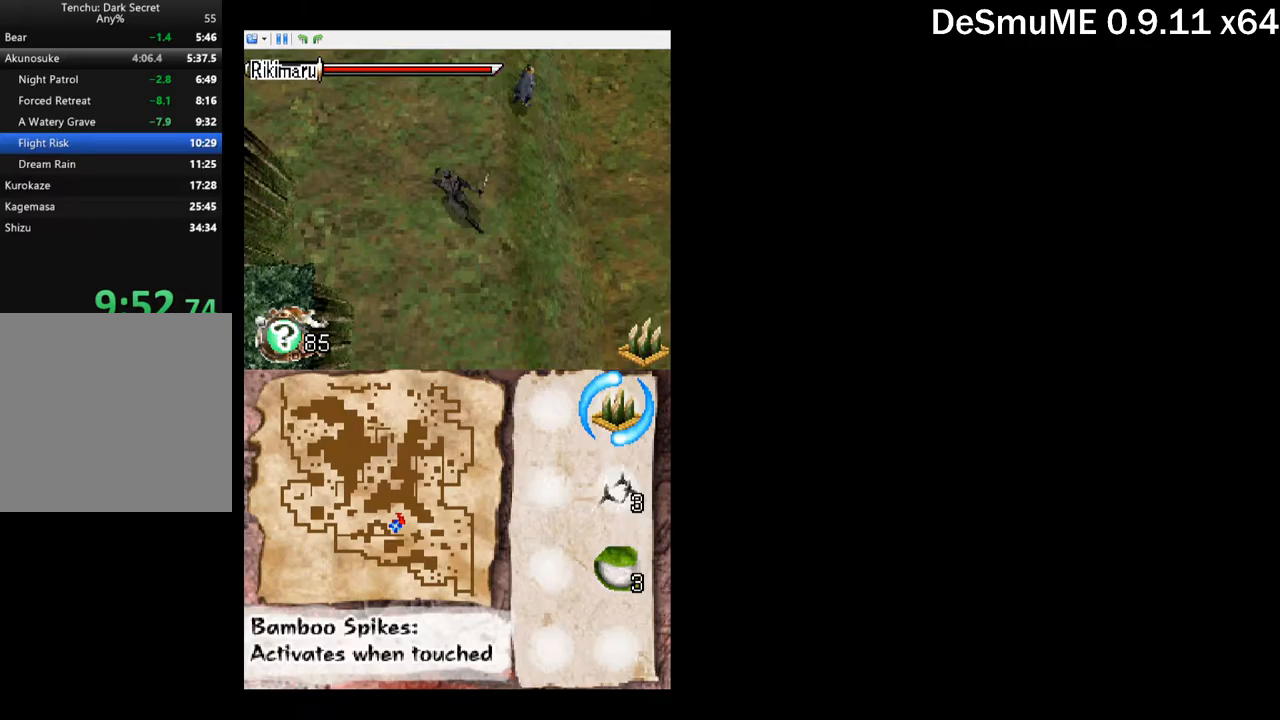
{"buttons": ["DPAD_UP", "DPAD_LEFT"], "button_events": []}
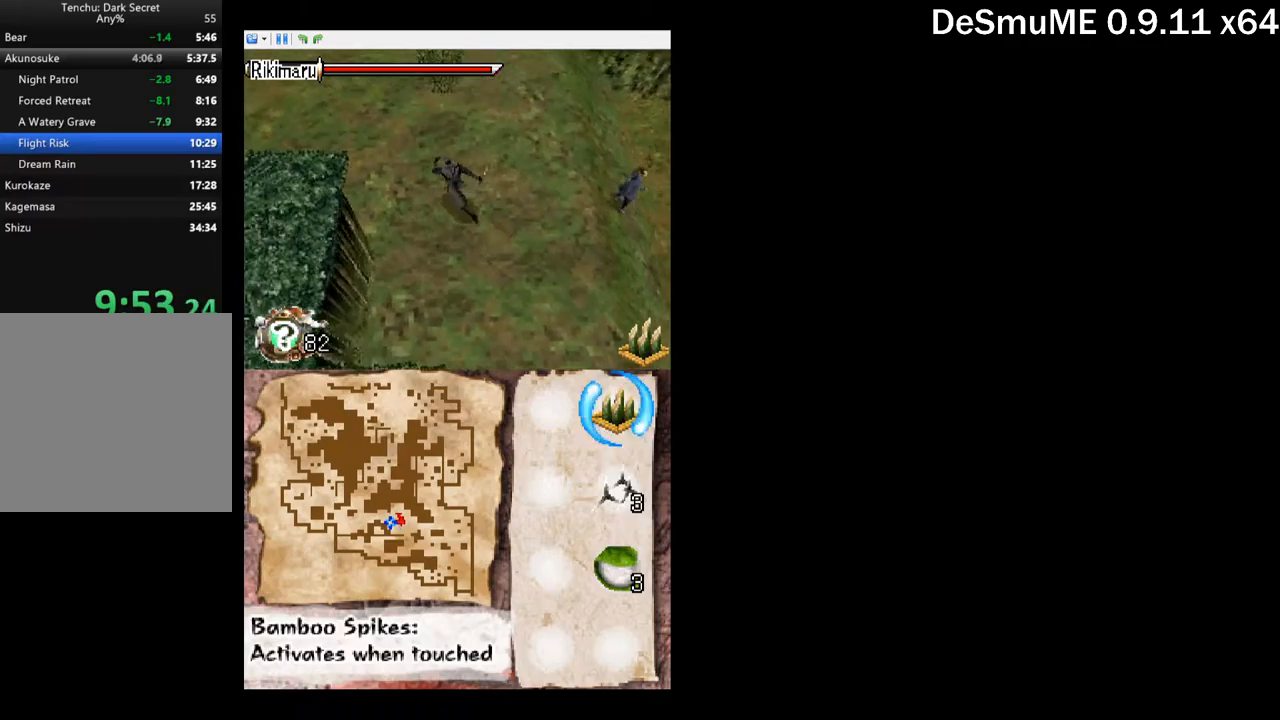
{"buttons": ["DPAD_LEFT"], "button_events": [[417, "DPAD_UP", "up"]]}
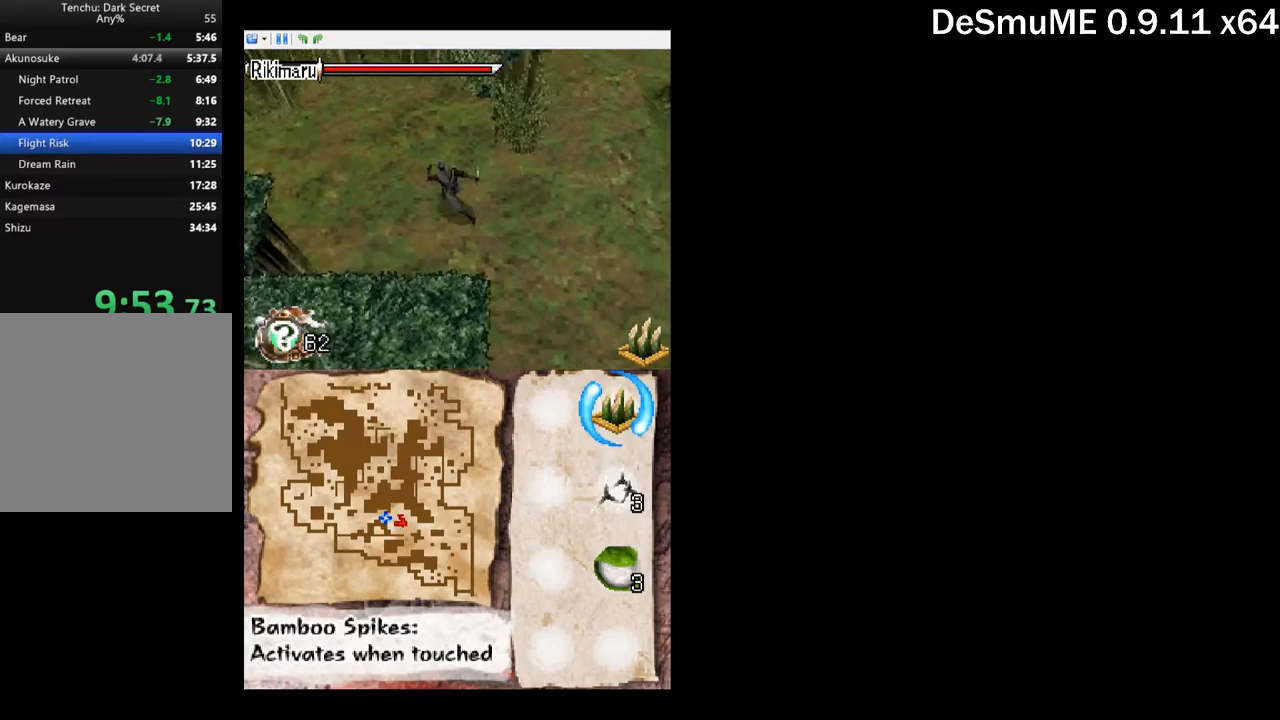
{"buttons": ["DPAD_LEFT"], "button_events": []}
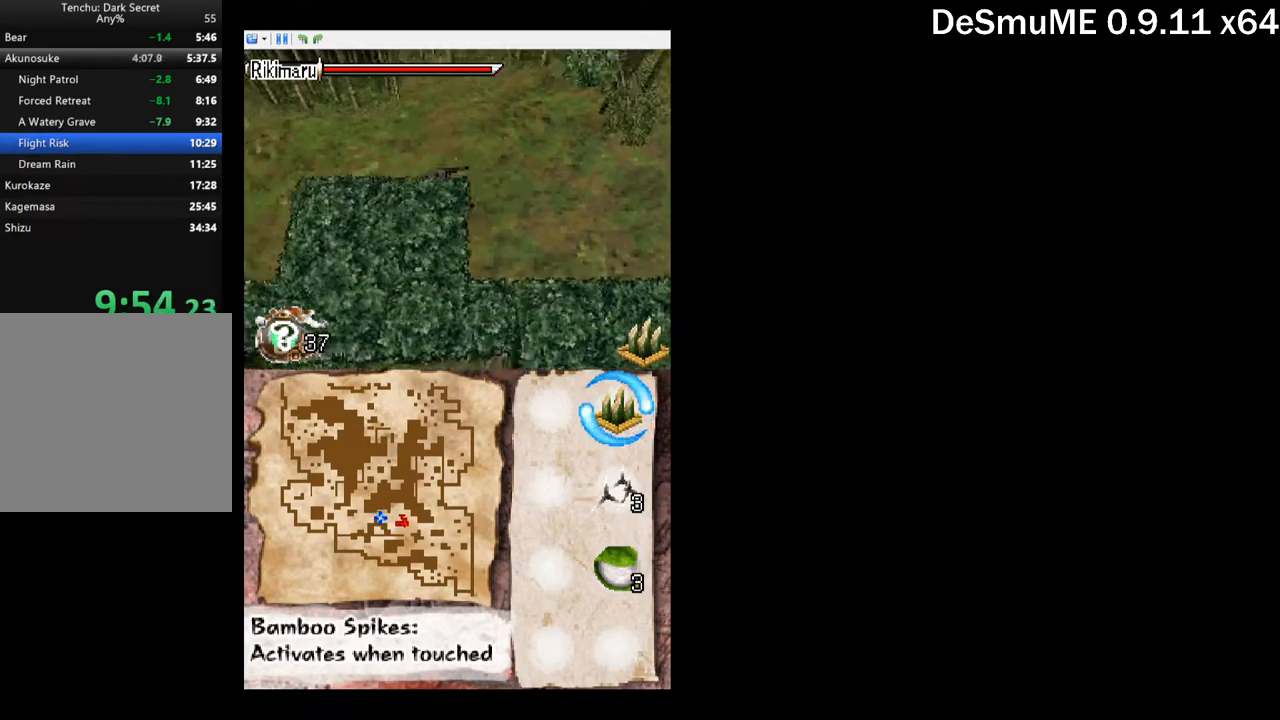
{"buttons": ["DPAD_LEFT"], "button_events": []}
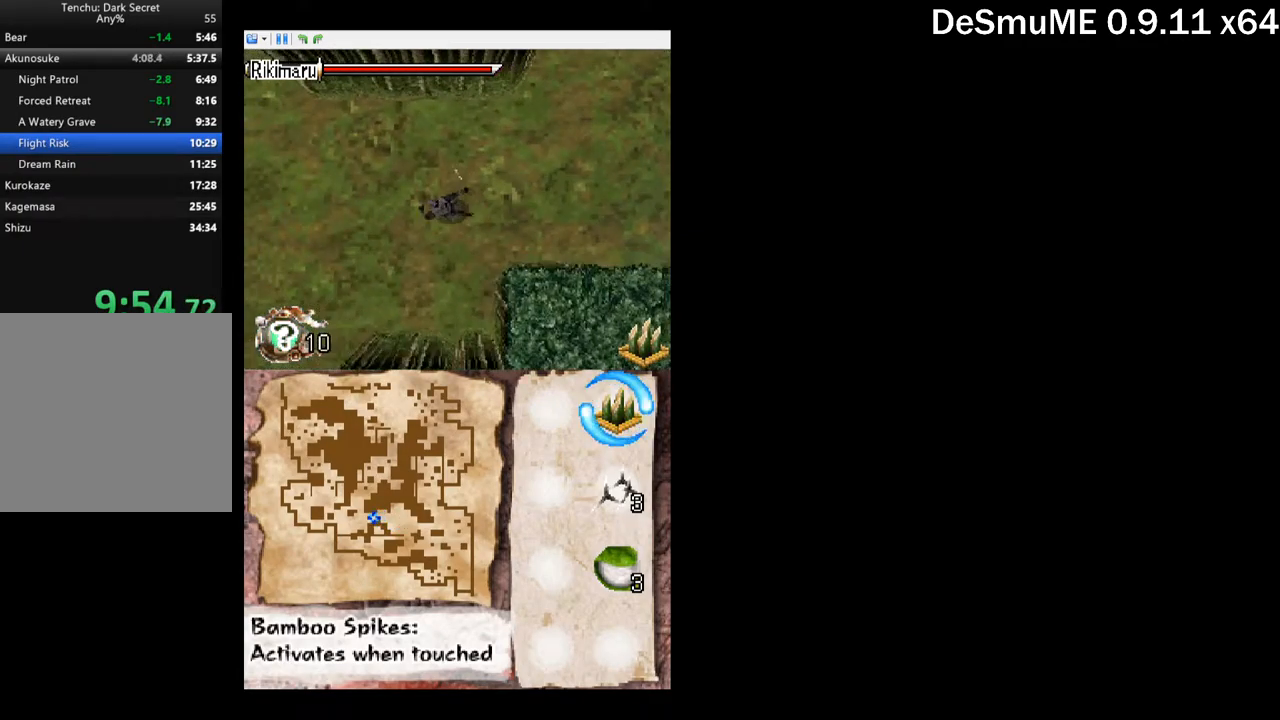
{"buttons": ["DPAD_LEFT"], "button_events": []}
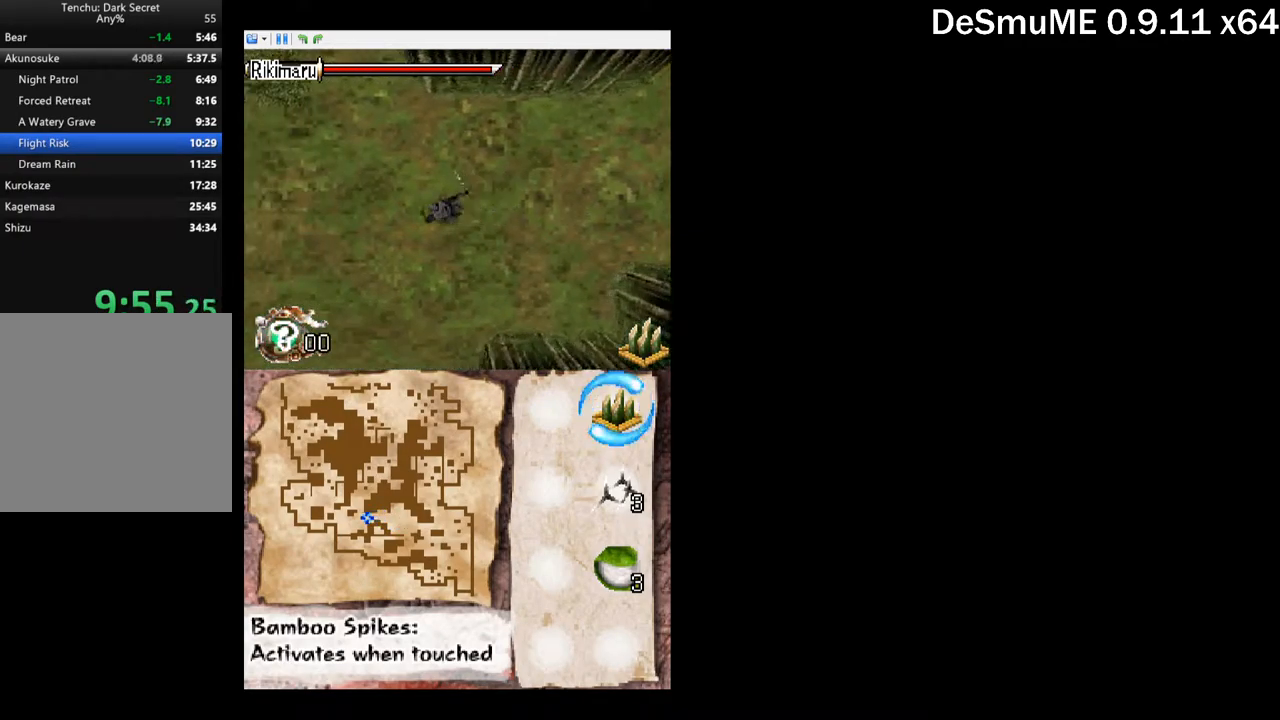
{"buttons": ["DPAD_LEFT"], "button_events": [[167, "DPAD_UP", "down"], [250, "DPAD_UP", "up"]]}
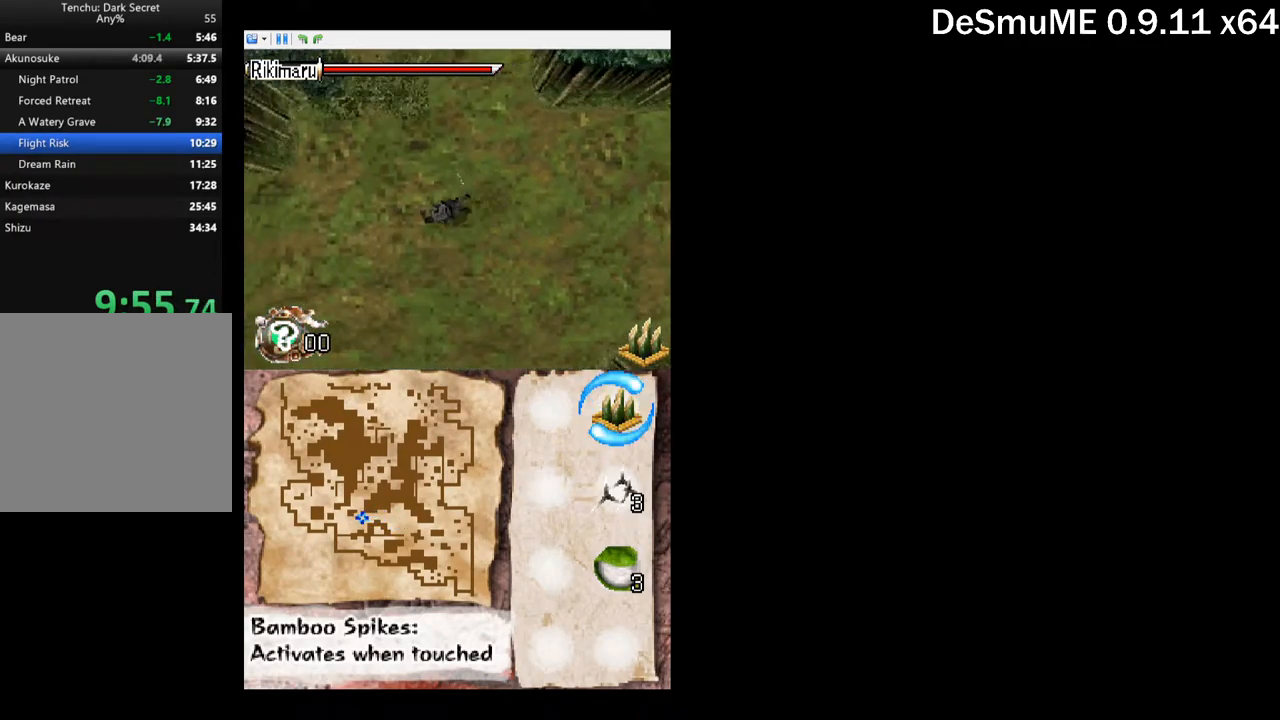
{"buttons": ["DPAD_LEFT"], "button_events": []}
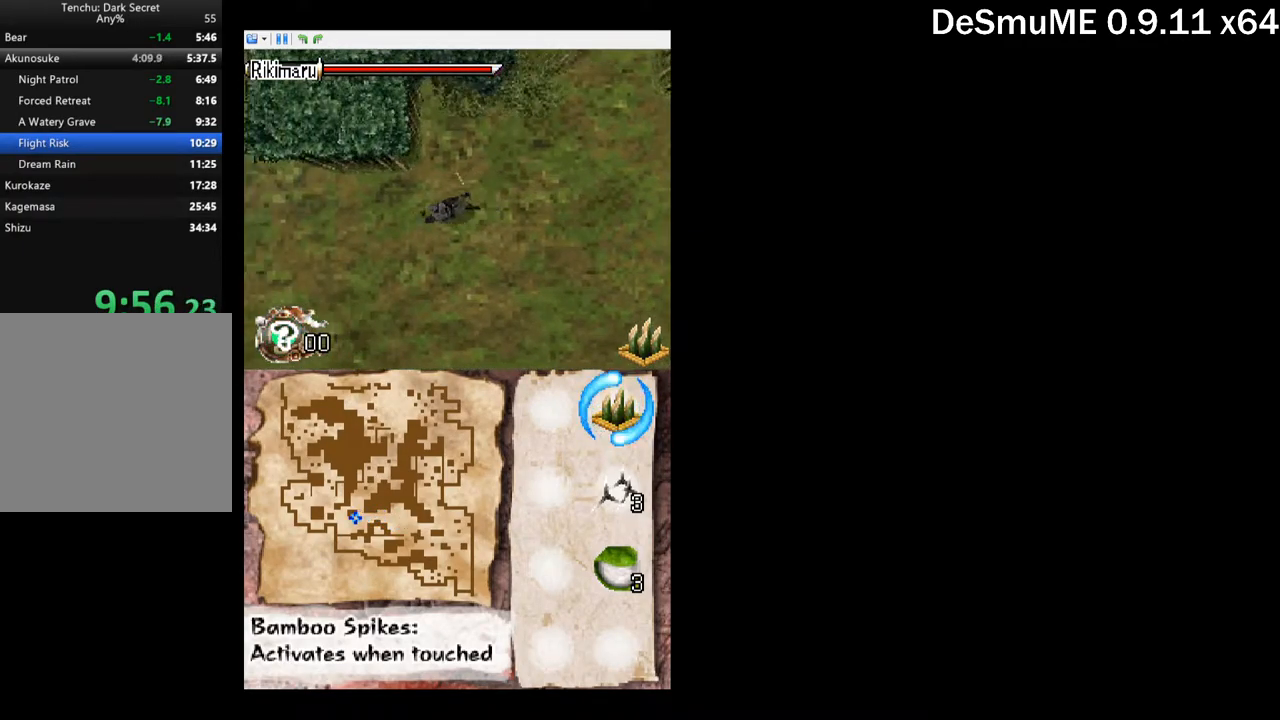
{"buttons": ["DPAD_LEFT"], "button_events": []}
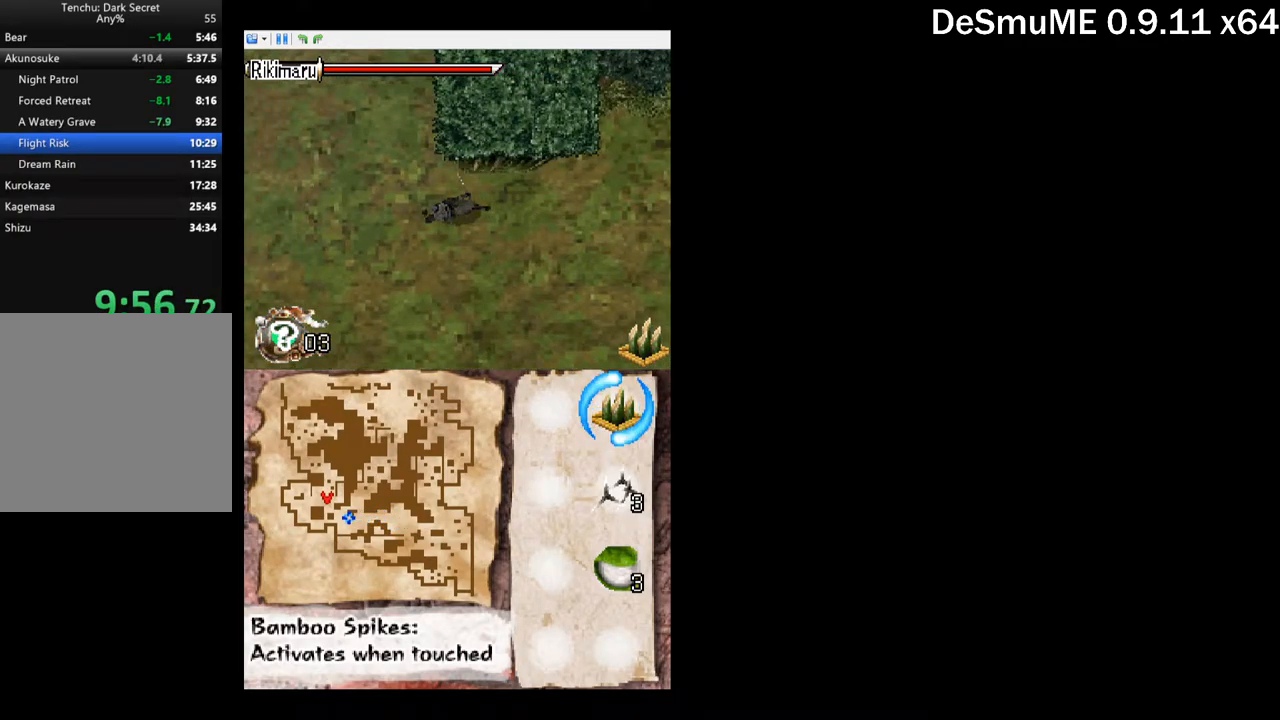
{"buttons": ["DPAD_UP", "DPAD_LEFT"], "button_events": [[383, "DPAD_UP", "down"]]}
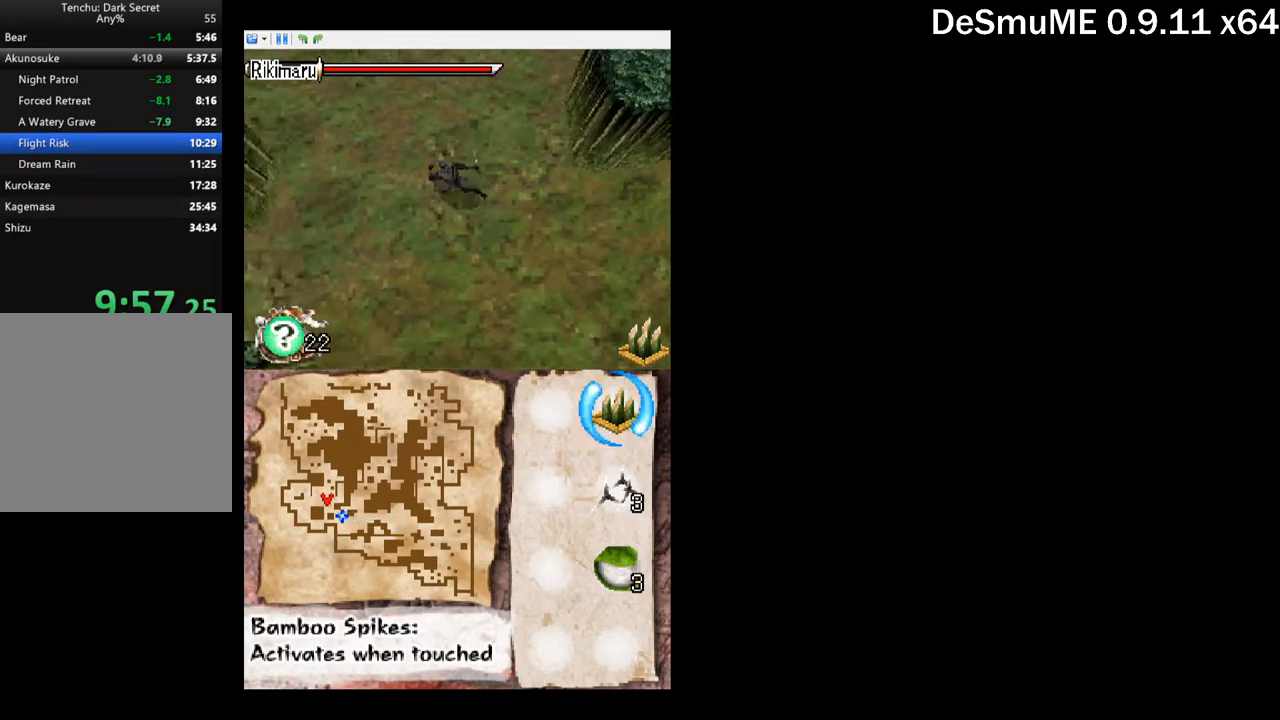
{"buttons": ["DPAD_UP", "DPAD_LEFT"], "button_events": [[33, "DPAD_UP", "up"], [250, "DPAD_UP", "down"]]}
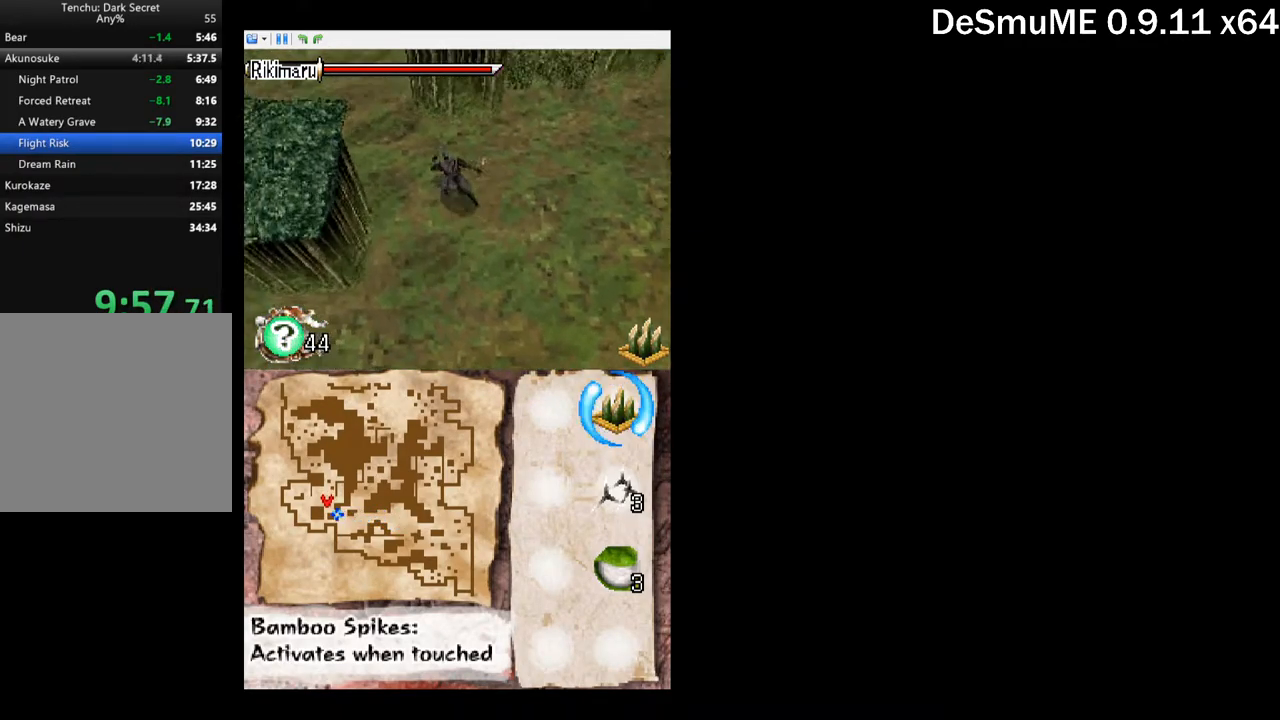
{"buttons": ["DPAD_UP"], "button_events": [[500, "DPAD_LEFT", "up"]]}
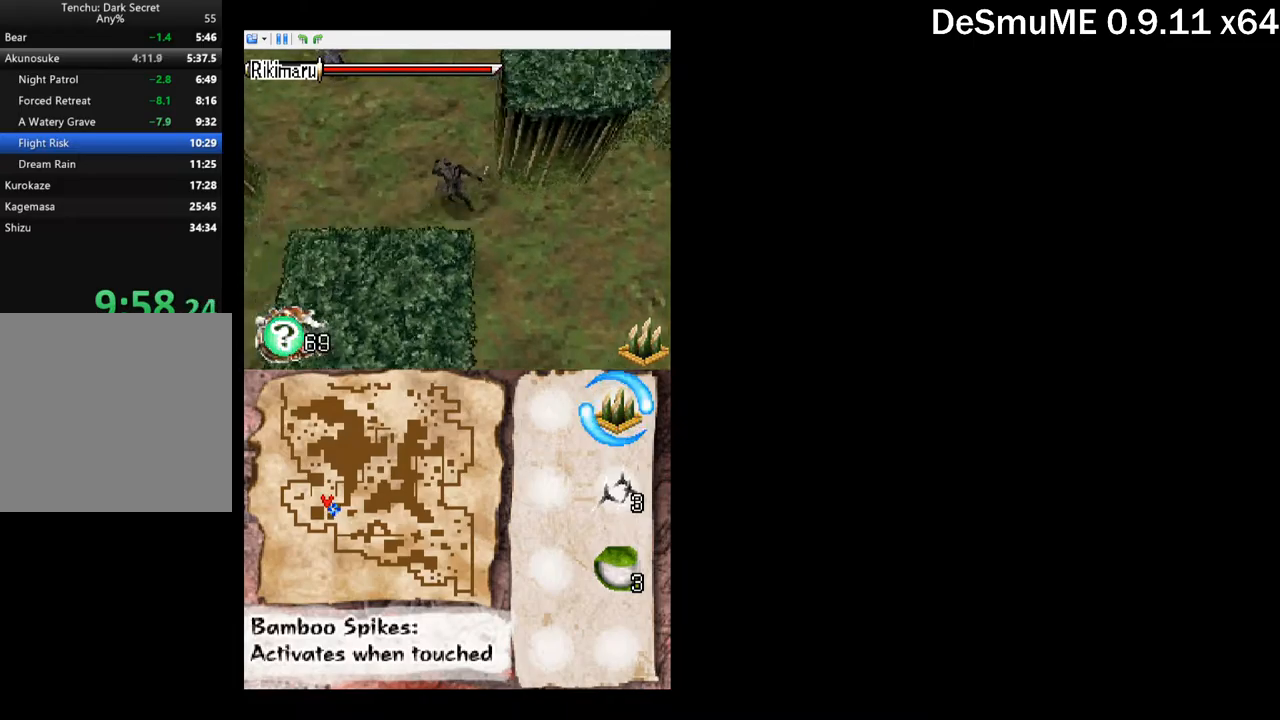
{"buttons": ["DPAD_UP"], "button_events": []}
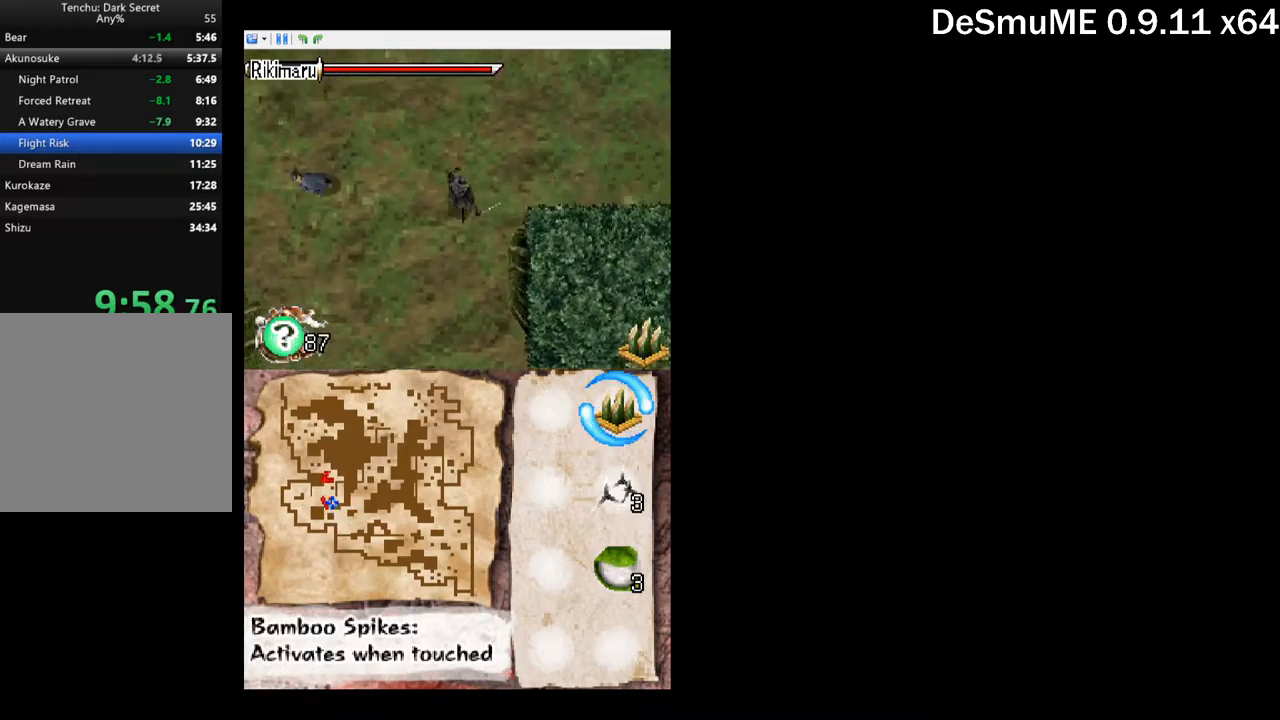
{"buttons": ["DPAD_UP", "DPAD_LEFT"], "button_events": [[434, "DPAD_LEFT", "down"]]}
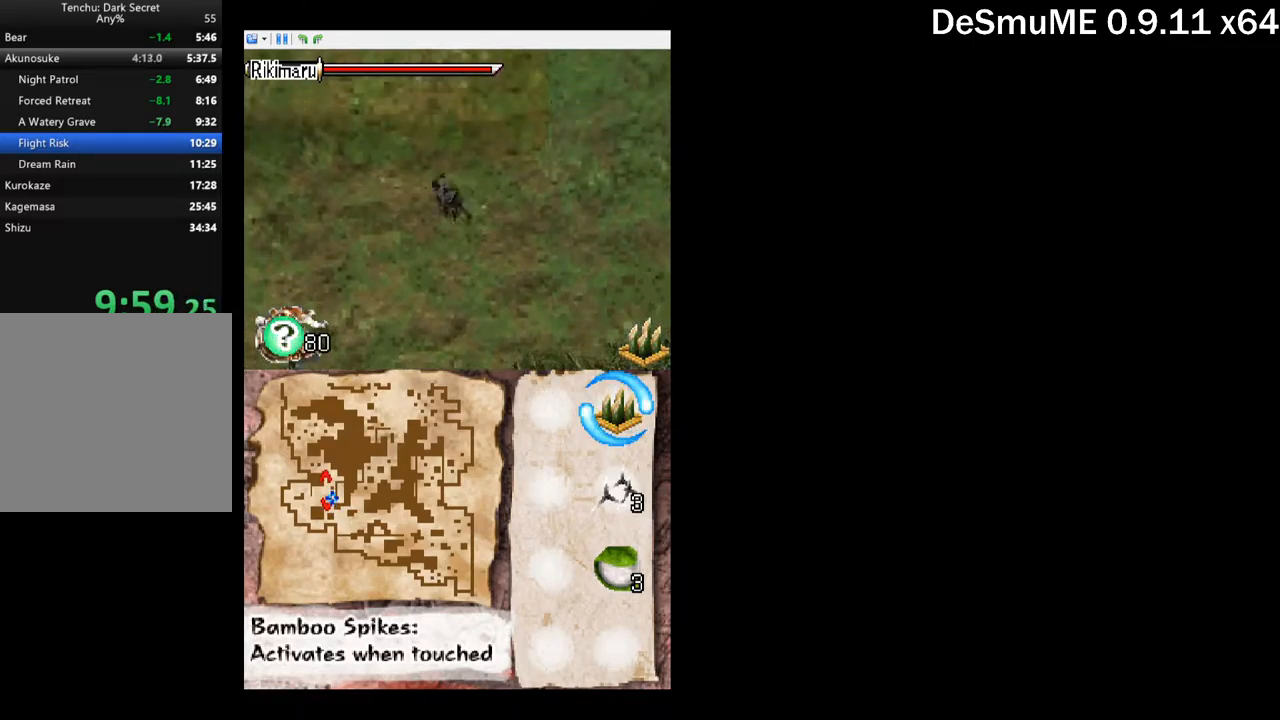
{"buttons": ["DPAD_UP", "DPAD_LEFT"], "button_events": []}
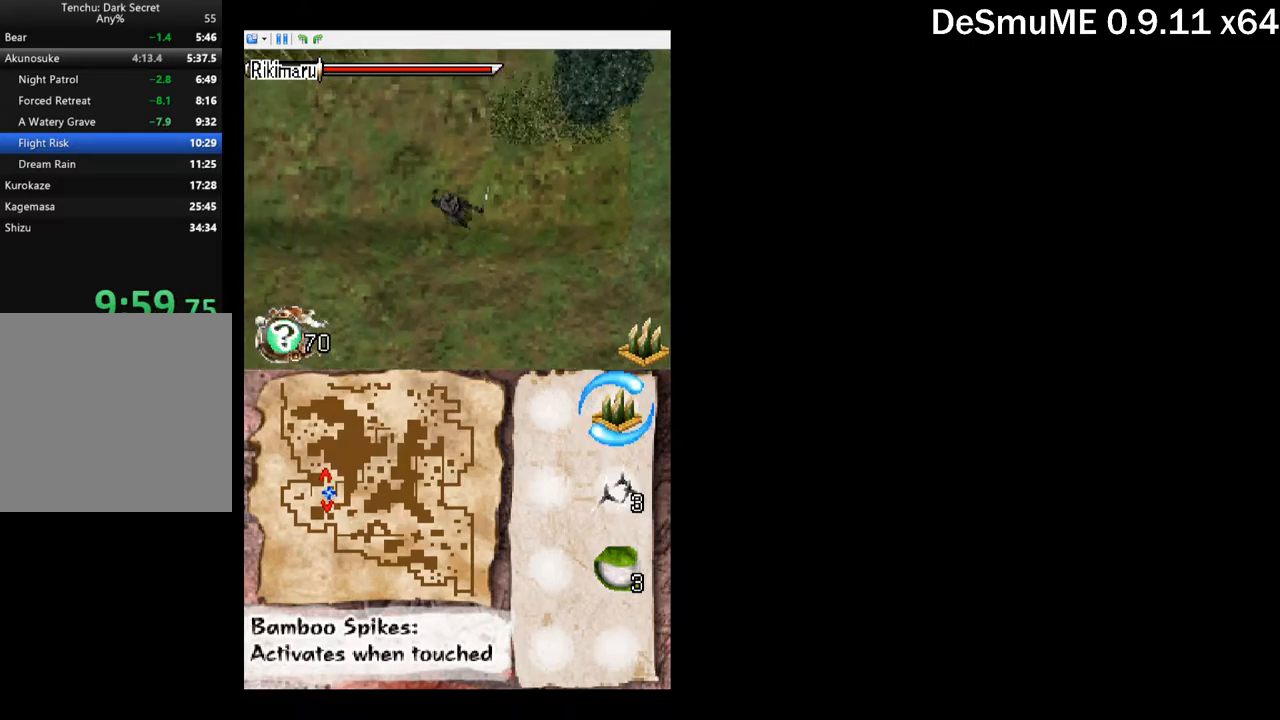
{"buttons": ["DPAD_UP"], "button_events": [[434, "DPAD_LEFT", "up"]]}
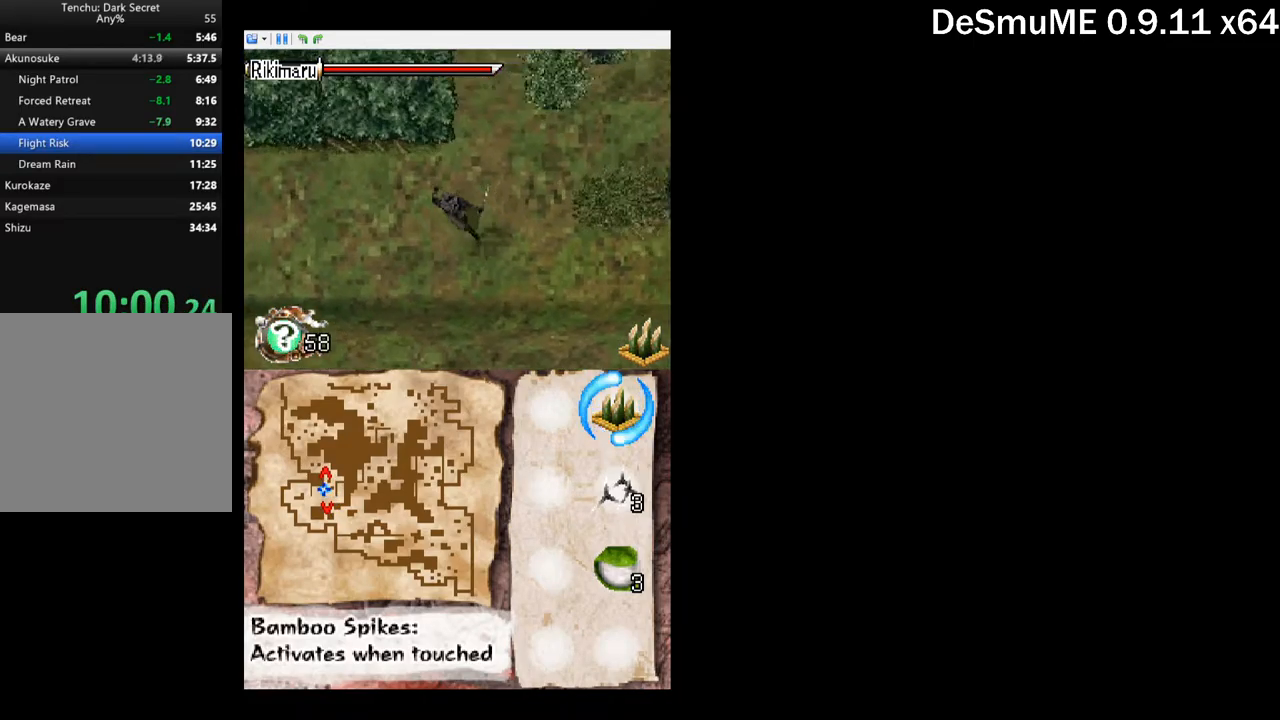
{"buttons": ["DPAD_UP"], "button_events": [[67, "DPAD_RIGHT", "down"], [200, "DPAD_RIGHT", "up"]]}
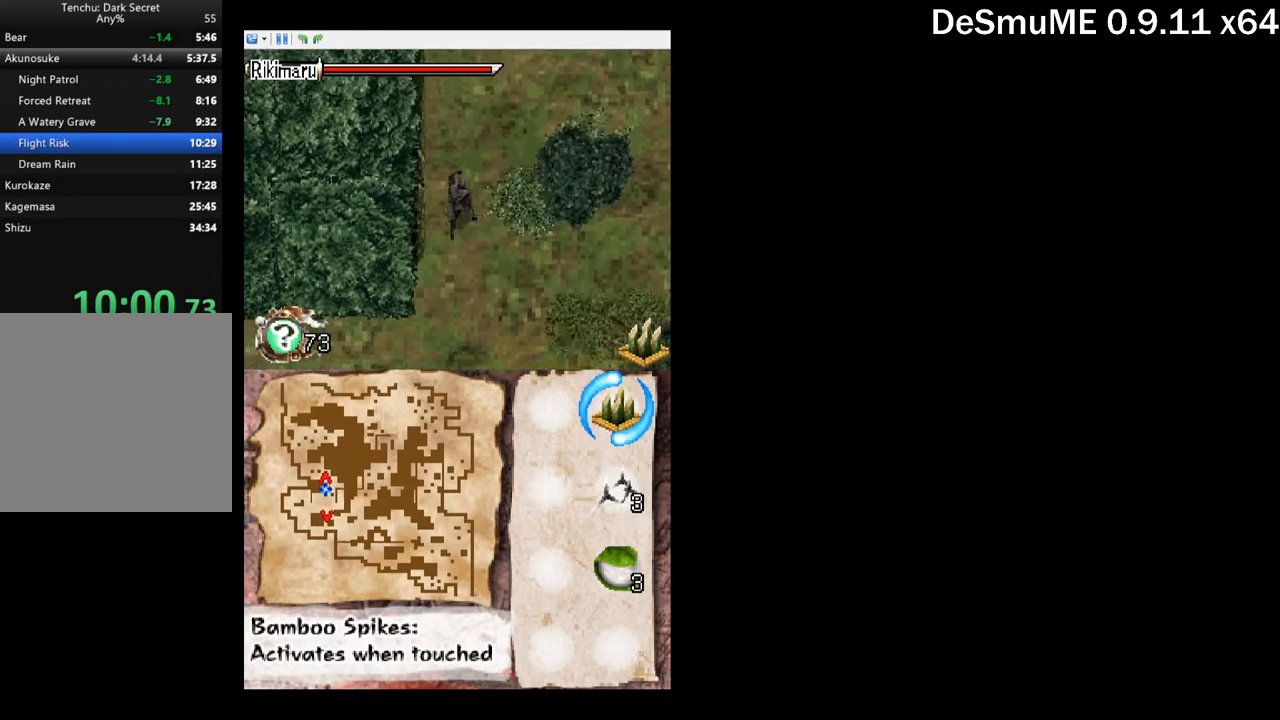
{"buttons": ["DPAD_UP"], "button_events": []}